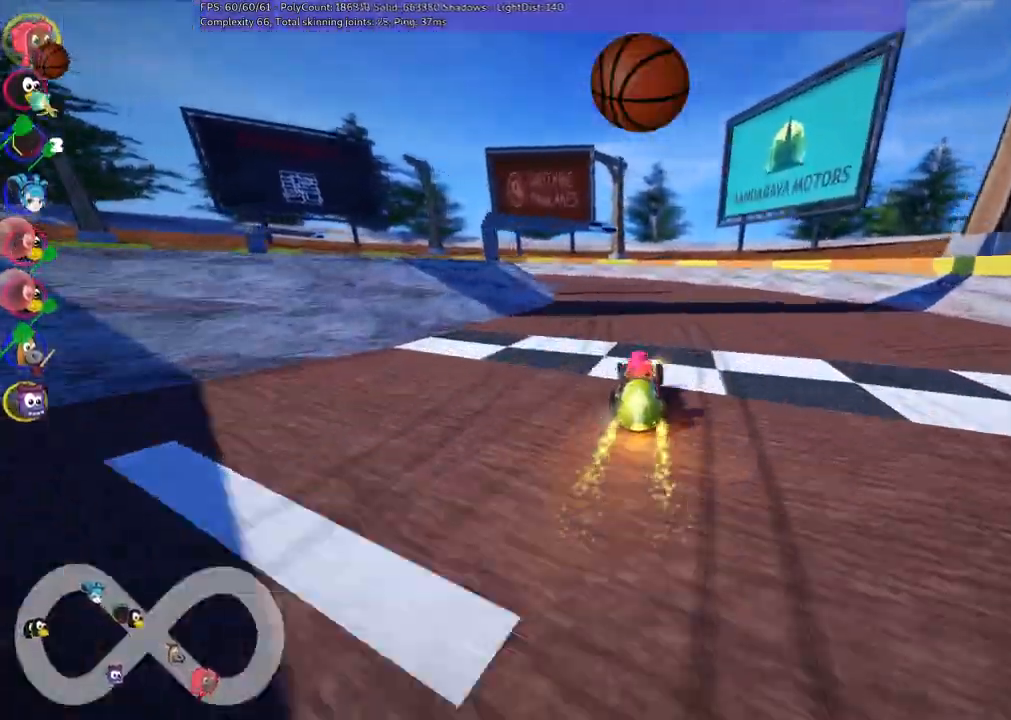
Gameplay with keyboard; each line is a JSON object with the keys held at the frame after it. "events" lists presses ("down") and releases ("up") of ".", "/", "alt_r", "b", "c", "comma", "ctrl_r", "d", "down", "f", "g", "h", "j", "k", "l", "left", "m", "n", "quote", "return", "right", "semicolon", "shift_r", "space", "super", "up" and "v" between this image and that frame as [ms after this image, input, new state], when the widget could be followed in between. No other keys are recorded. Mouse input is not recorded.
{"keys": ["m", "right", "up"], "events": [[17, "right", "down"], [100, "left", "up"], [300, "left", "down"], [333, "left", "up"]]}
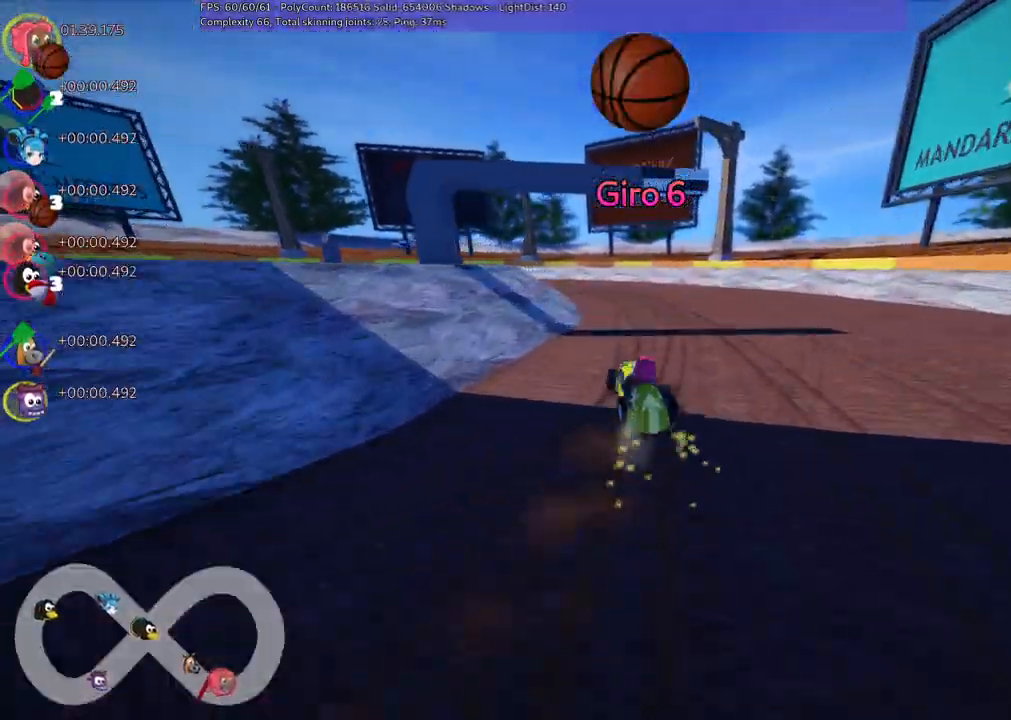
{"keys": ["m", "right", "up"], "events": [[167, "left", "down"], [500, "left", "up"]]}
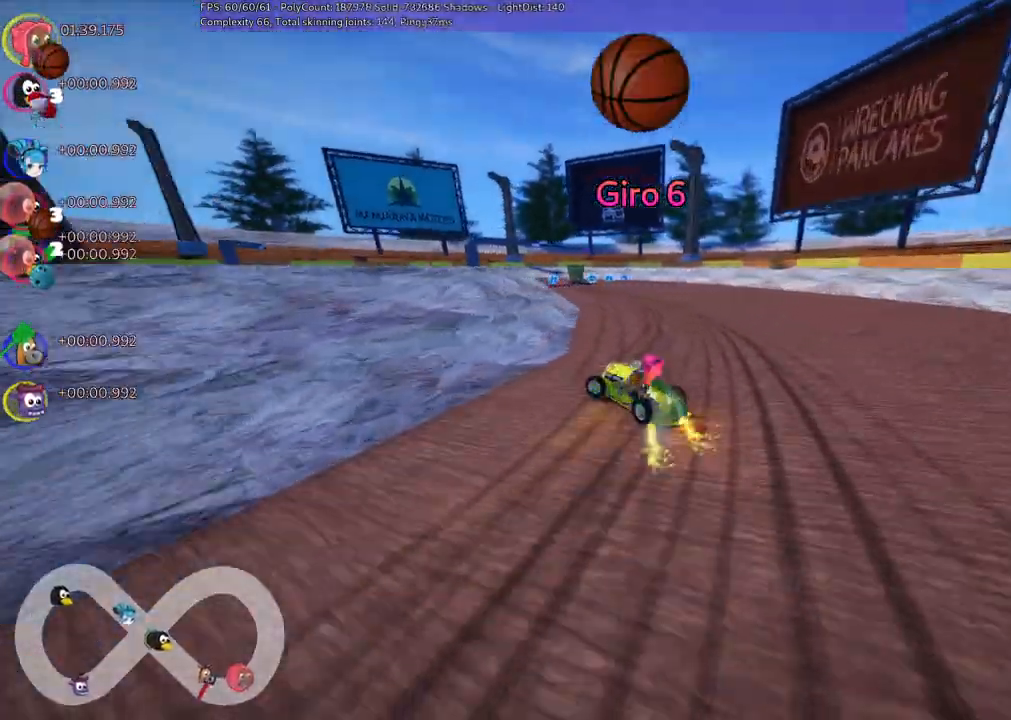
{"keys": ["m", "right", "up"], "events": [[100, "left", "down"], [333, "left", "up"]]}
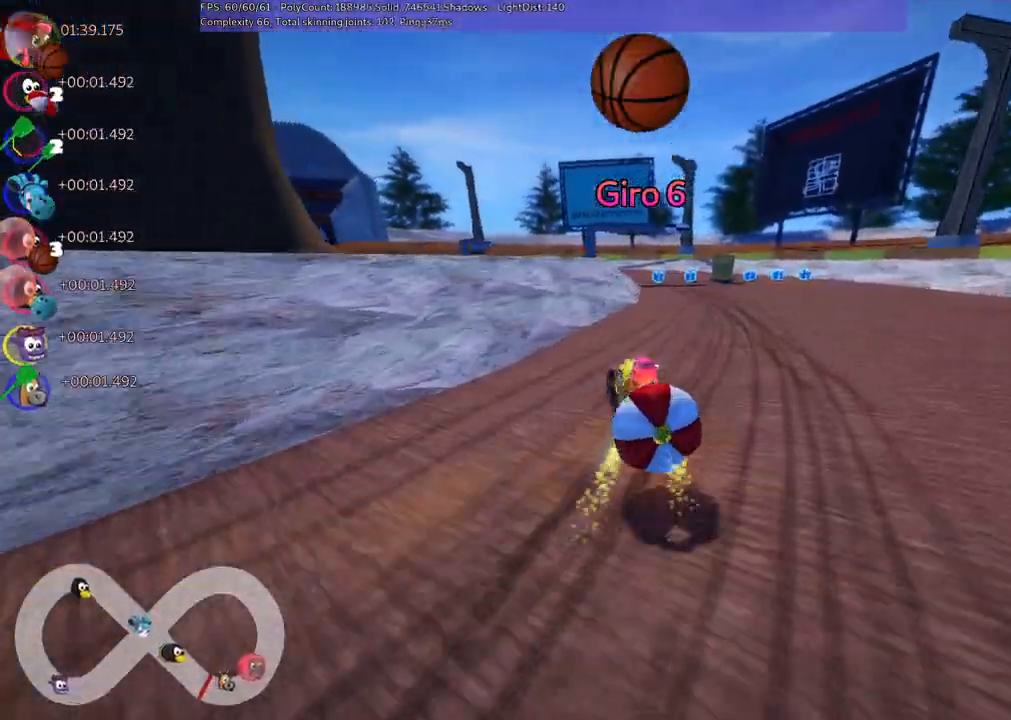
{"keys": ["up"], "events": [[67, "up", "up"], [167, "down", "down"], [167, "m", "up"], [200, "right", "up"], [450, "down", "up"], [450, "up", "down"]]}
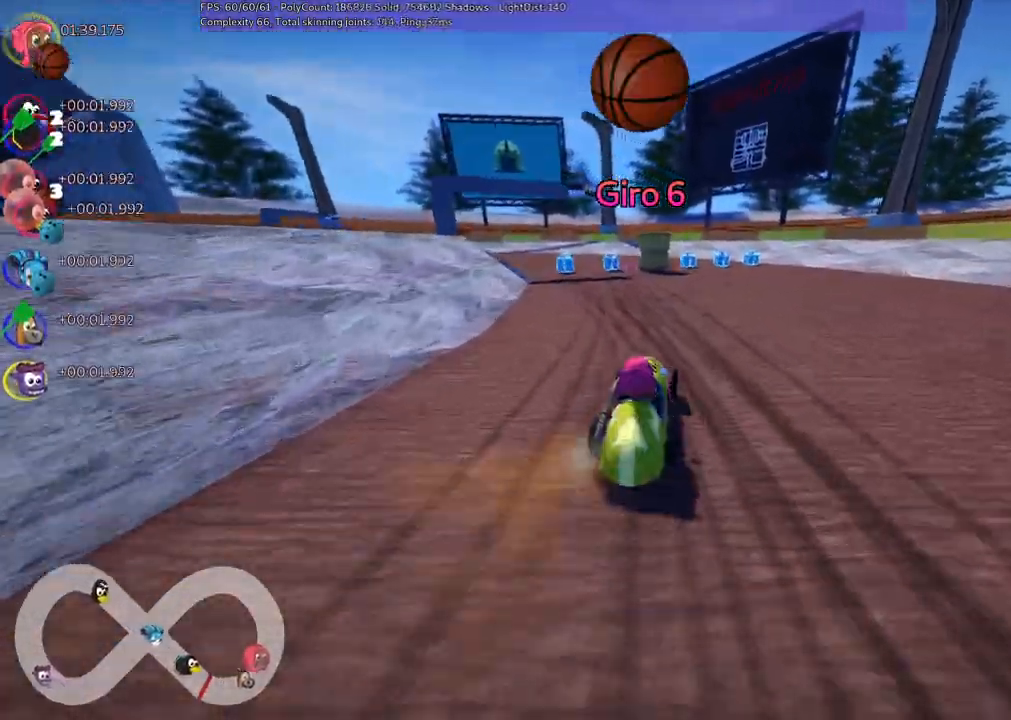
{"keys": ["m", "right", "up"], "events": [[233, "left", "down"], [267, "m", "down"], [467, "left", "up"], [467, "right", "down"]]}
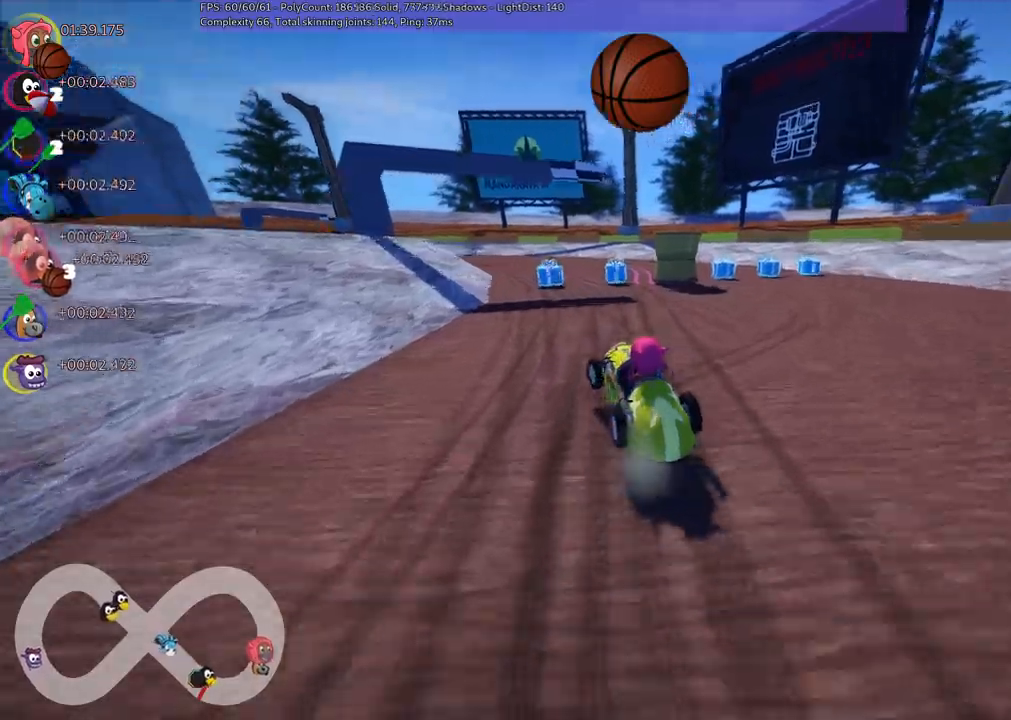
{"keys": ["m", "right", "up"], "events": [[150, "left", "down"], [300, "left", "up"]]}
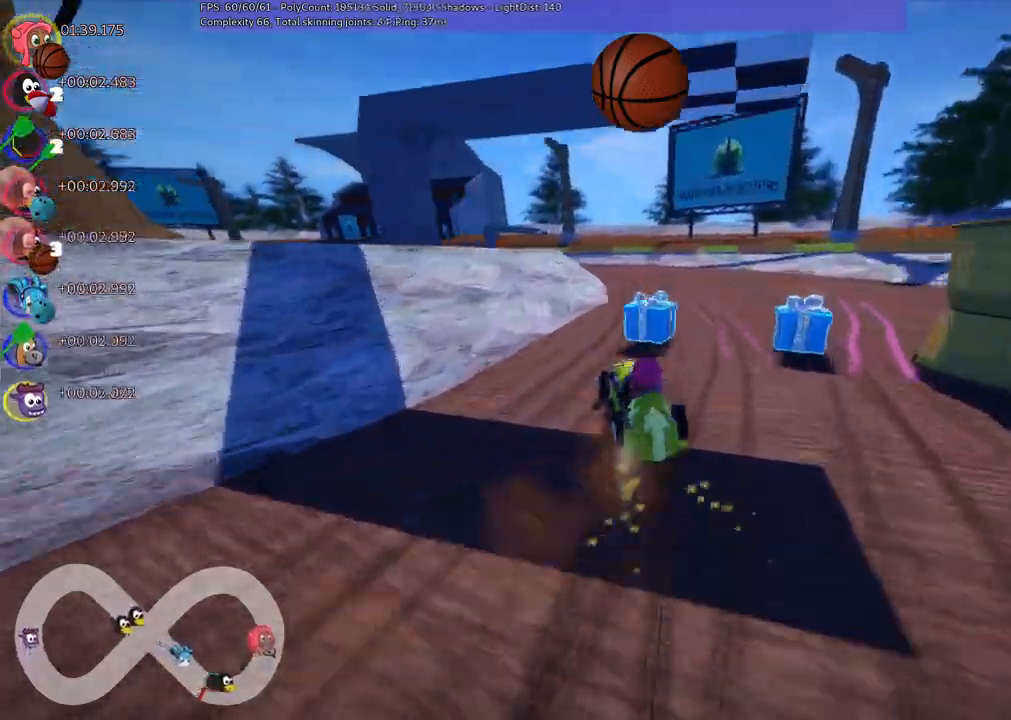
{"keys": ["m", "right", "up"], "events": [[300, "left", "down"], [400, "left", "up"]]}
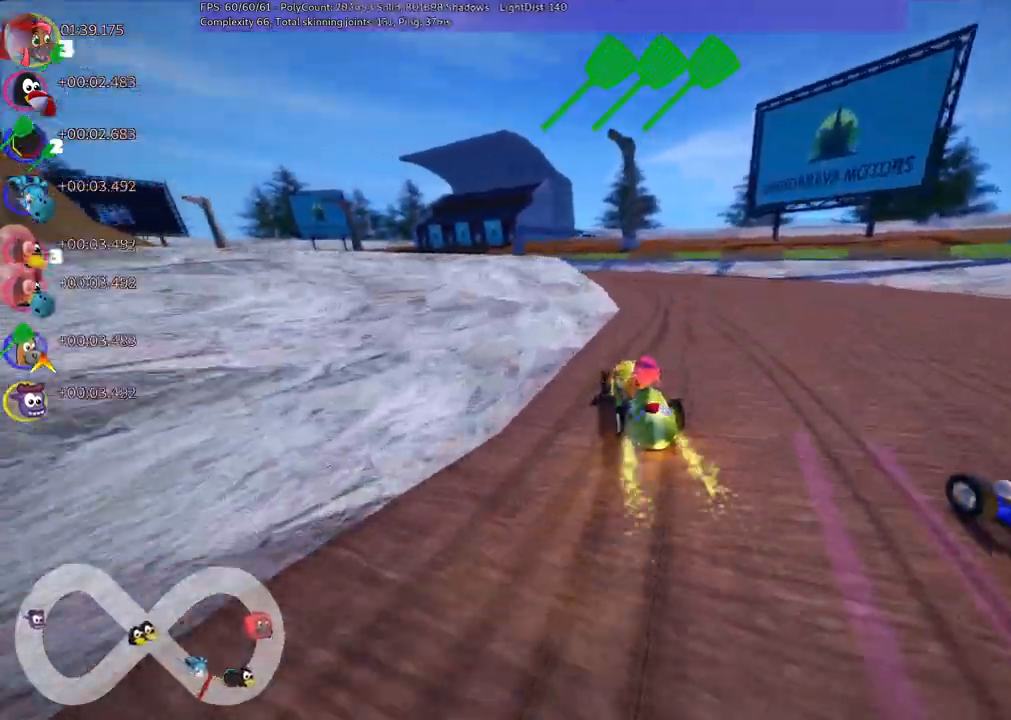
{"keys": ["m", "right", "up"], "events": [[283, "space", "down"], [367, "space", "up"]]}
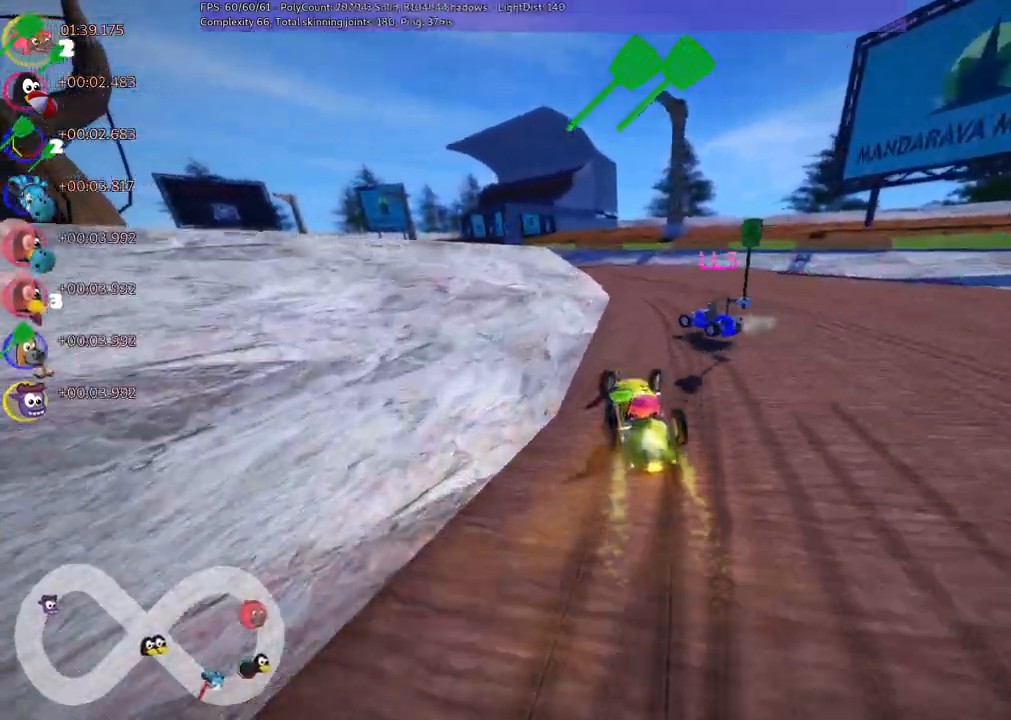
{"keys": ["m", "right", "up"], "events": [[67, "right", "up"], [200, "right", "down"]]}
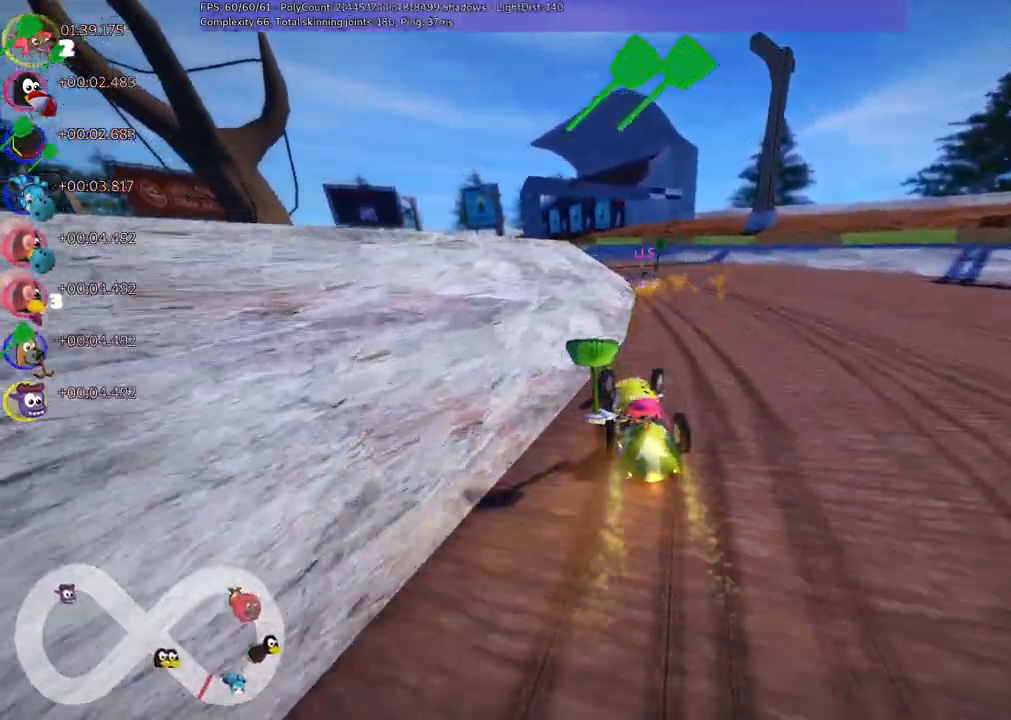
{"keys": ["up"], "events": [[83, "m", "up"], [83, "n", "down"], [83, "right", "up"], [267, "n", "up"], [317, "right", "down"], [450, "right", "up"]]}
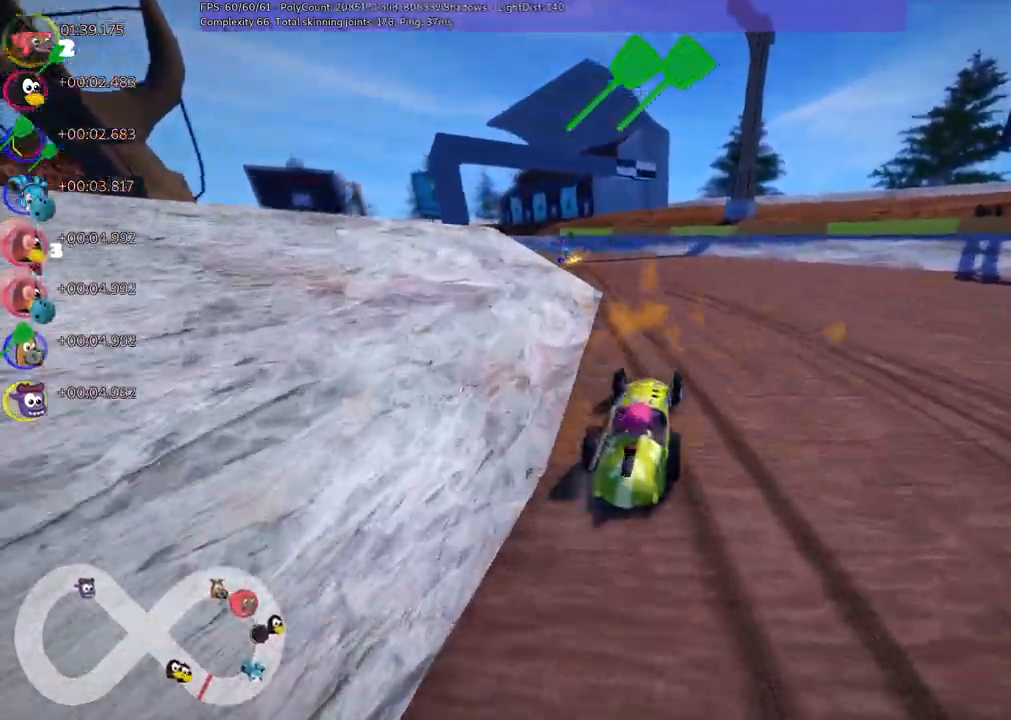
{"keys": ["up"], "events": [[283, "space", "down"], [433, "space", "up"]]}
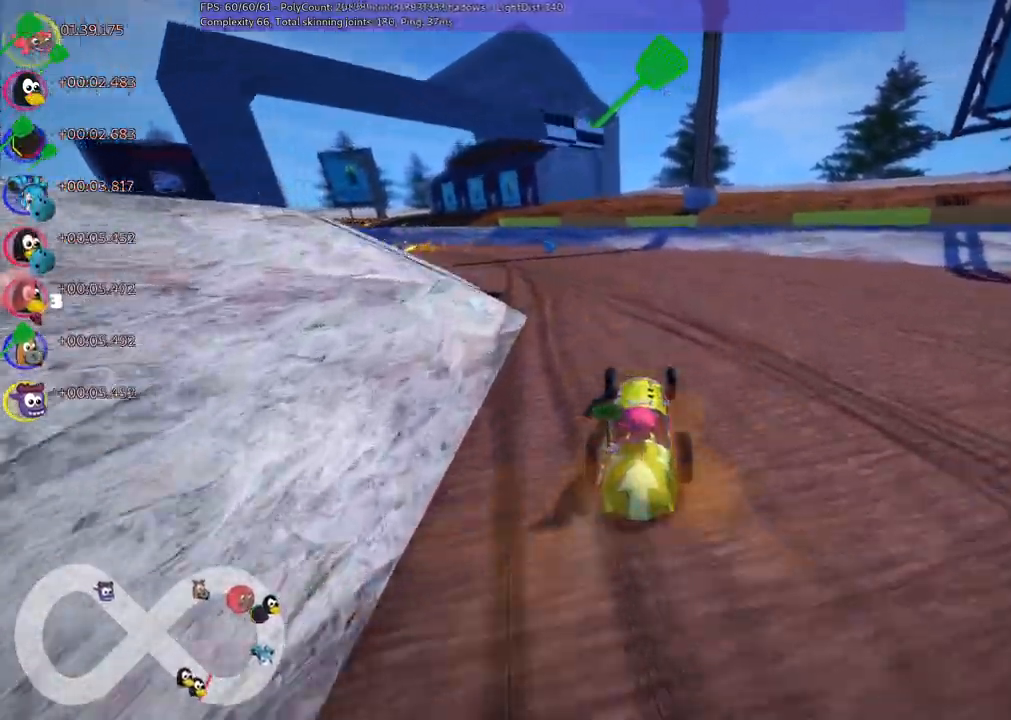
{"keys": ["left", "m", "up"], "events": [[167, "left", "down"], [217, "m", "down"]]}
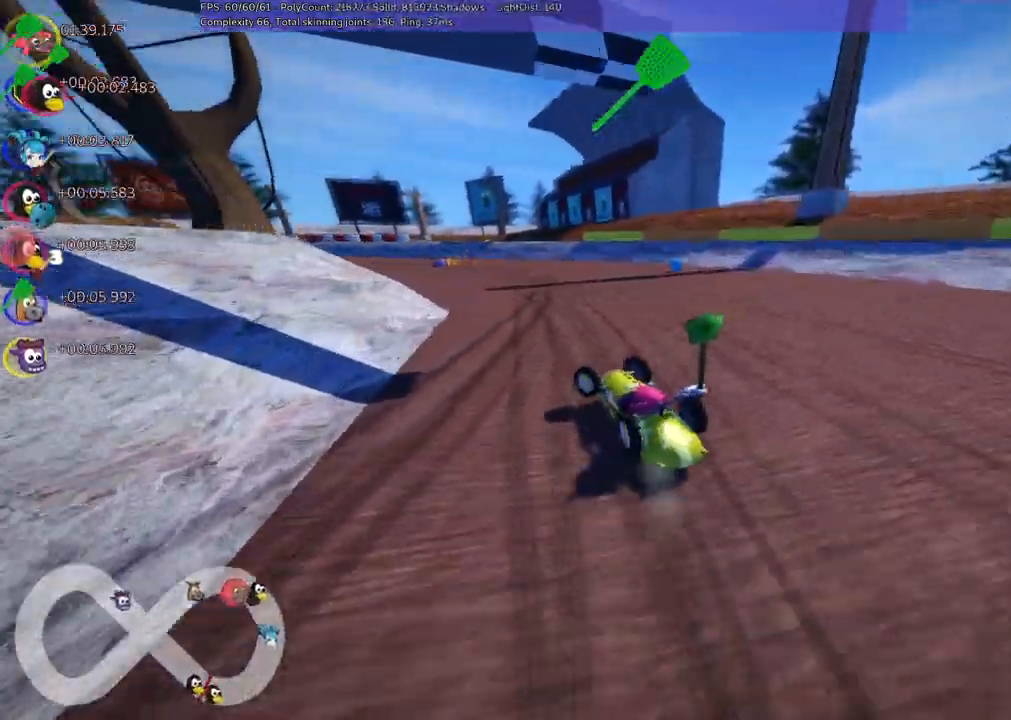
{"keys": ["m", "right", "up"], "events": [[233, "left", "up"], [233, "right", "down"]]}
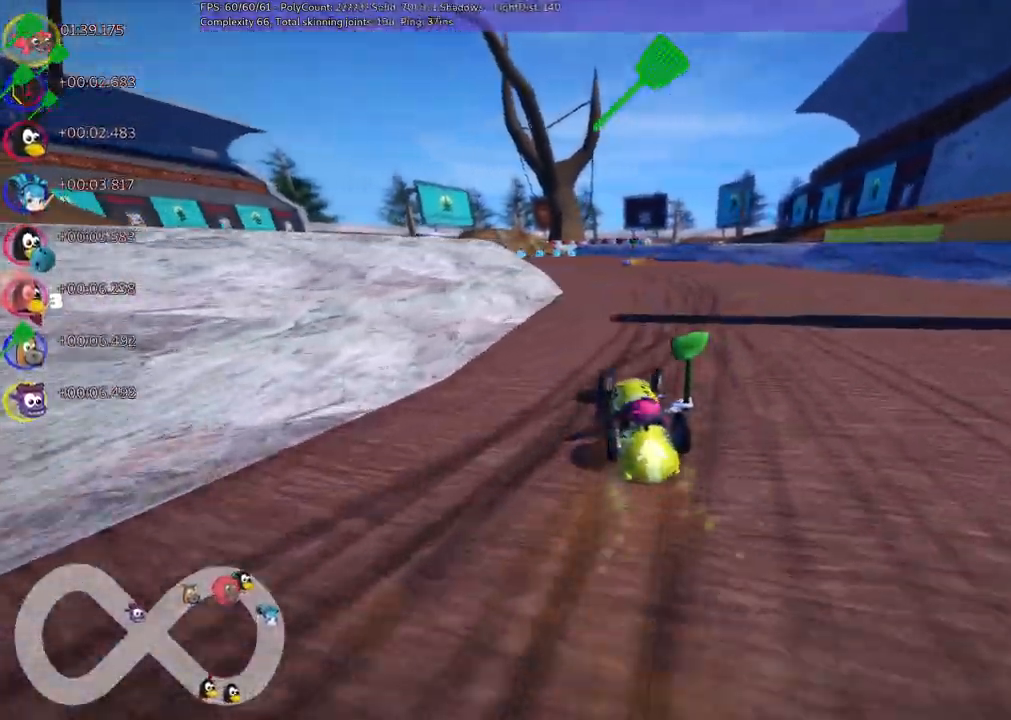
{"keys": ["up"], "events": [[200, "m", "up"], [200, "right", "up"]]}
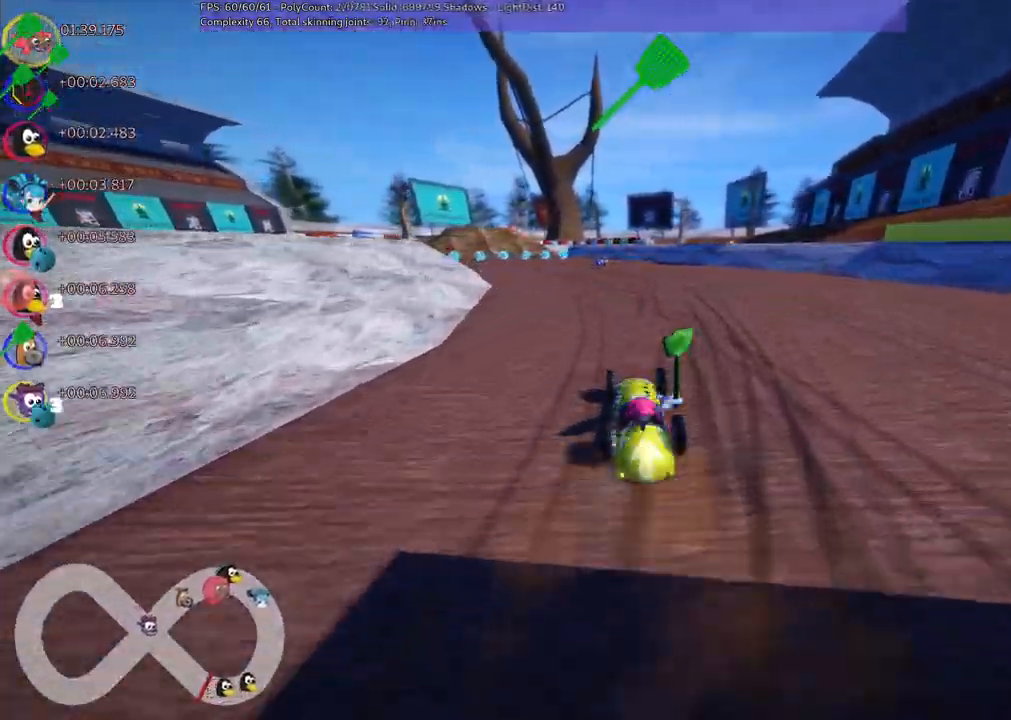
{"keys": ["m", "right", "up"], "events": [[267, "left", "down"], [267, "m", "down"], [400, "right", "down"], [450, "left", "up"]]}
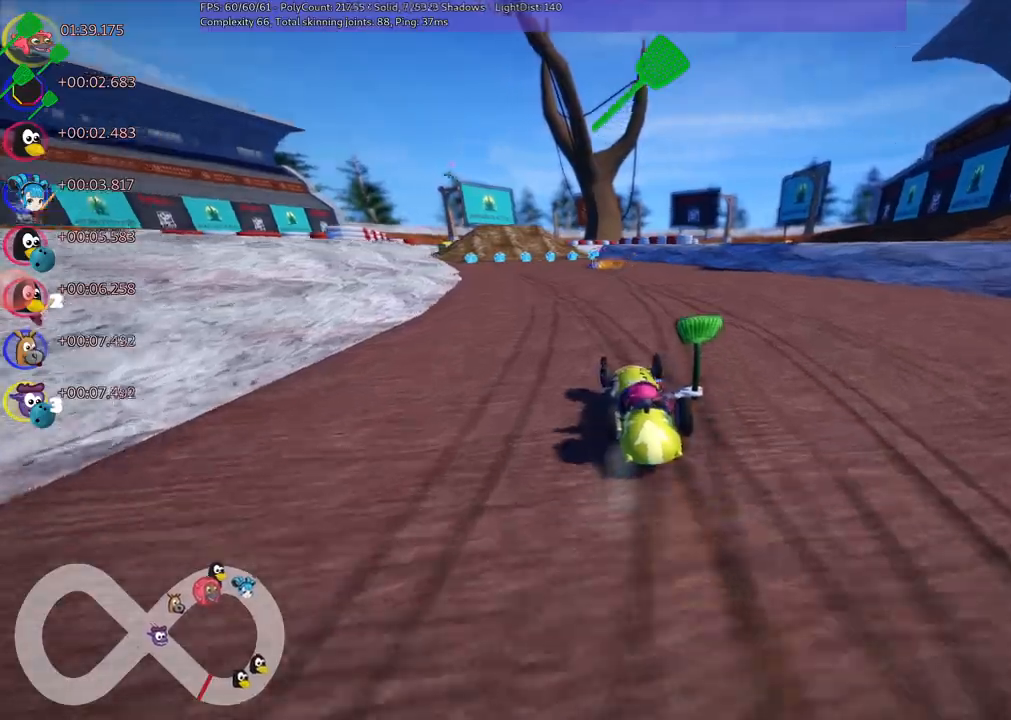
{"keys": ["m", "right", "up"], "events": []}
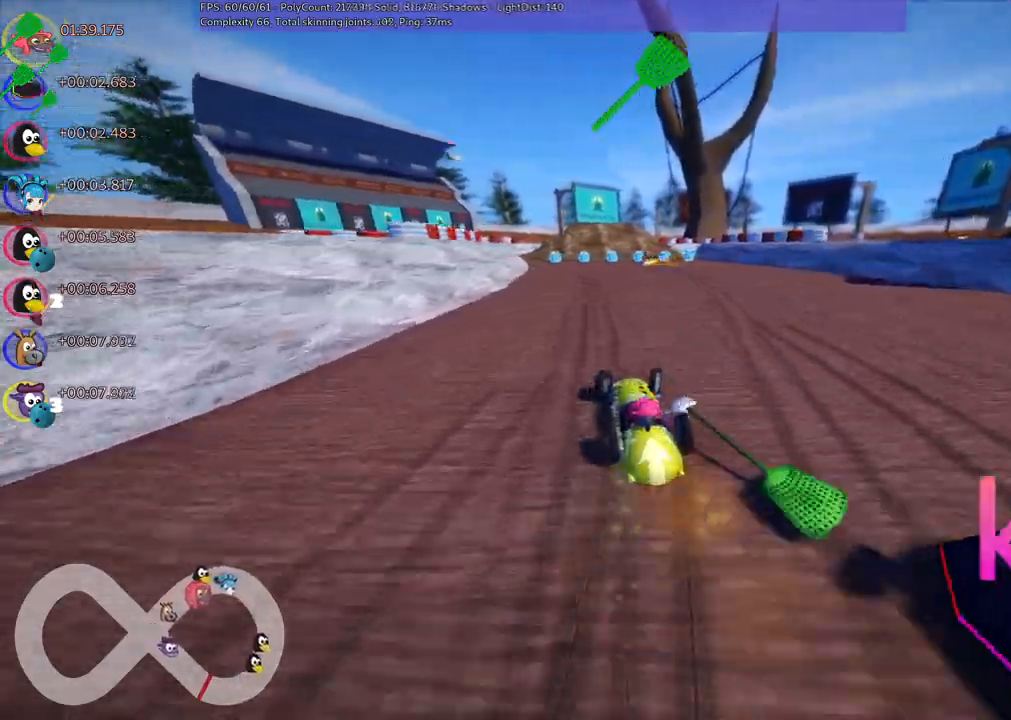
{"keys": ["up"], "events": [[500, "m", "up"], [500, "right", "up"]]}
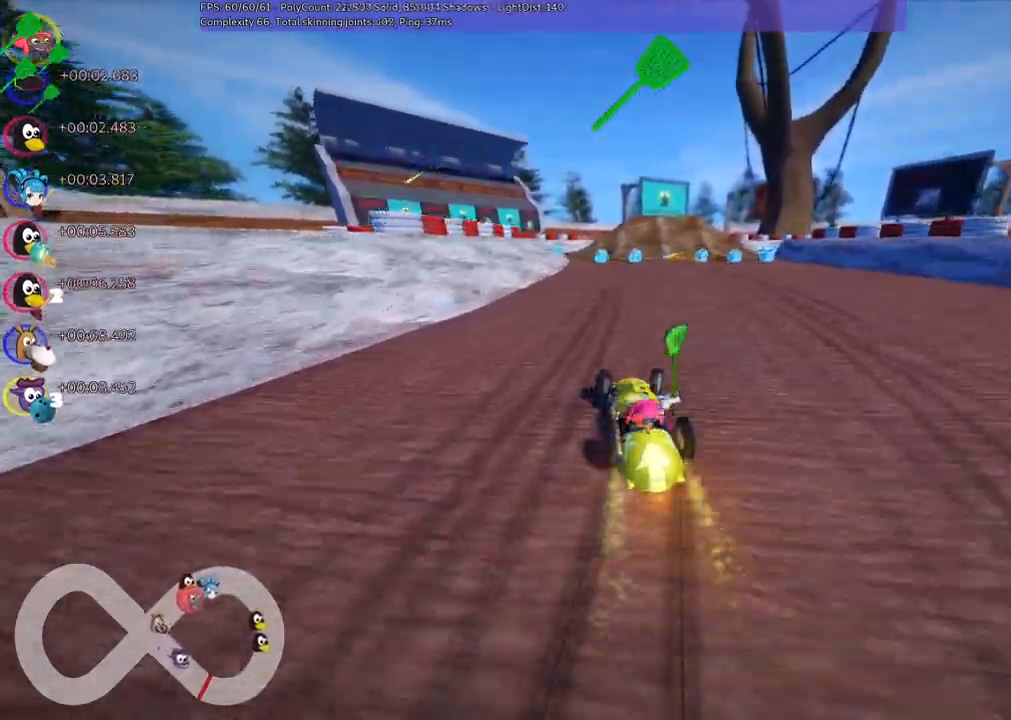
{"keys": ["up"], "events": []}
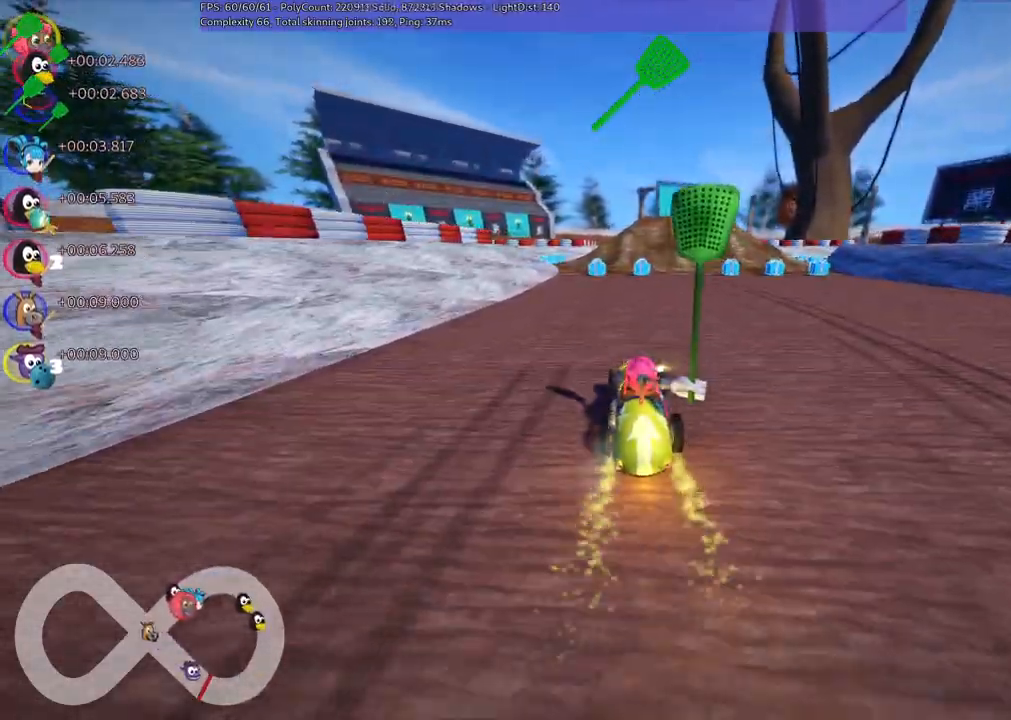
{"keys": ["up"], "events": [[250, "right", "down"], [383, "right", "up"]]}
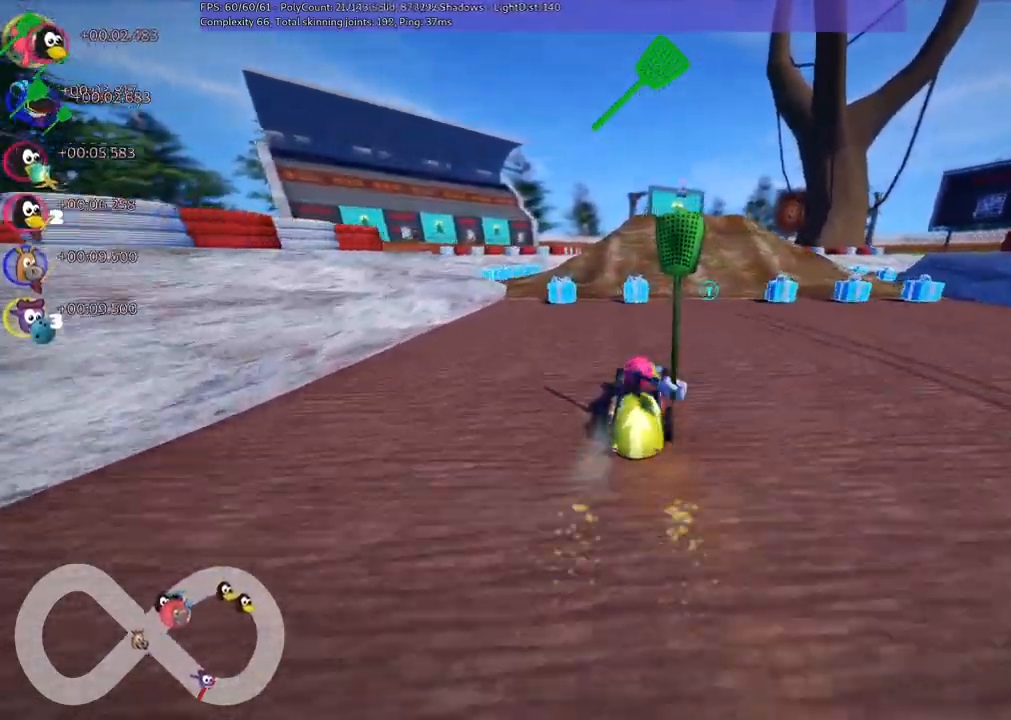
{"keys": ["left", "m", "up"], "events": [[133, "left", "down"], [267, "left", "up"], [367, "m", "down"], [367, "right", "down"], [450, "left", "down"], [500, "right", "up"]]}
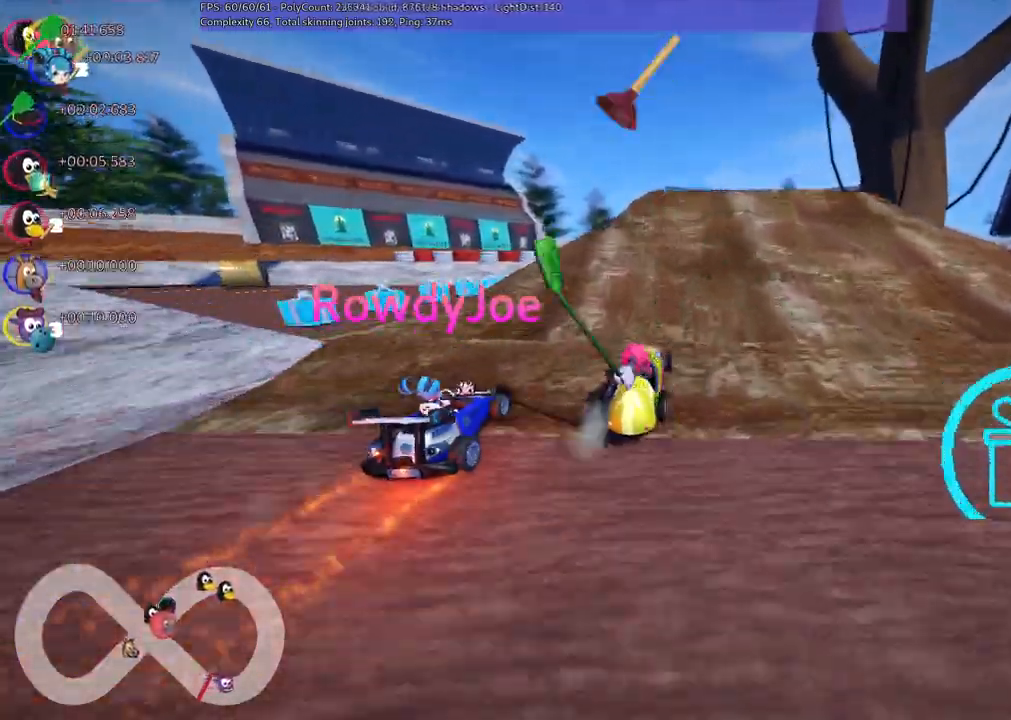
{"keys": ["left", "m", "up"], "events": []}
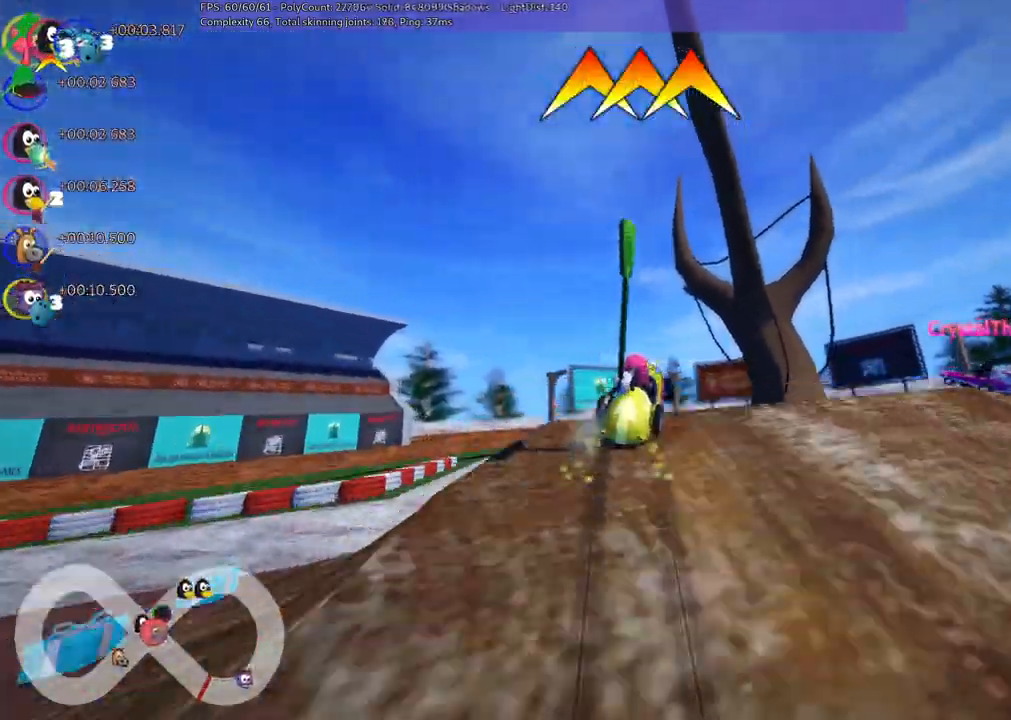
{"keys": ["left", "m", "up"], "events": []}
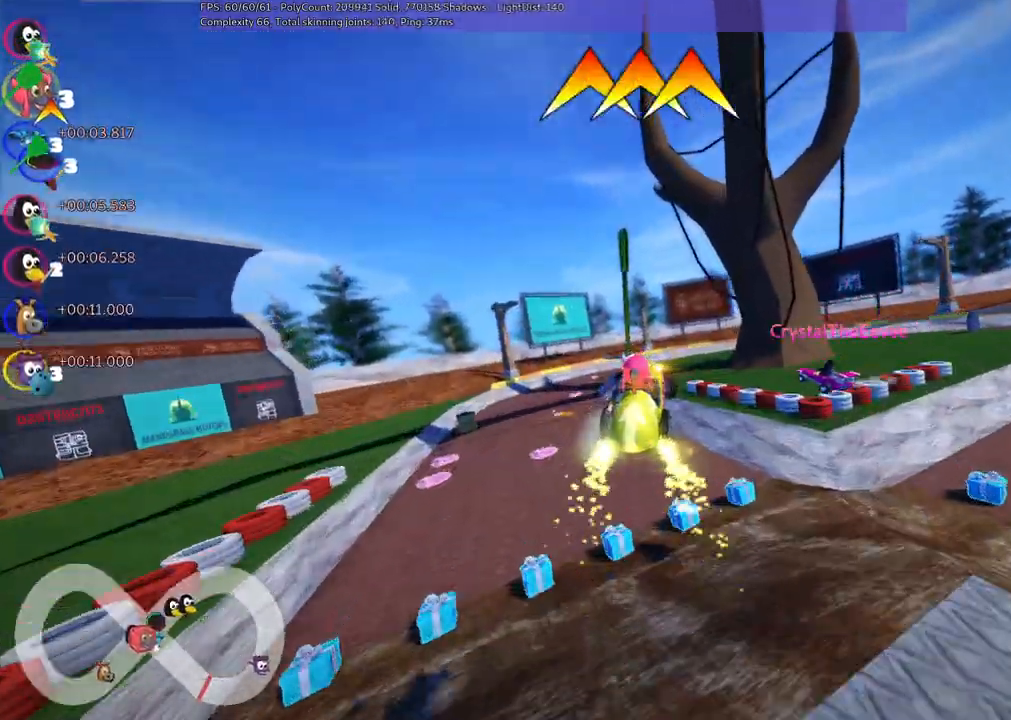
{"keys": ["left", "up"], "events": [[133, "space", "down"], [233, "m", "up"], [233, "space", "up"]]}
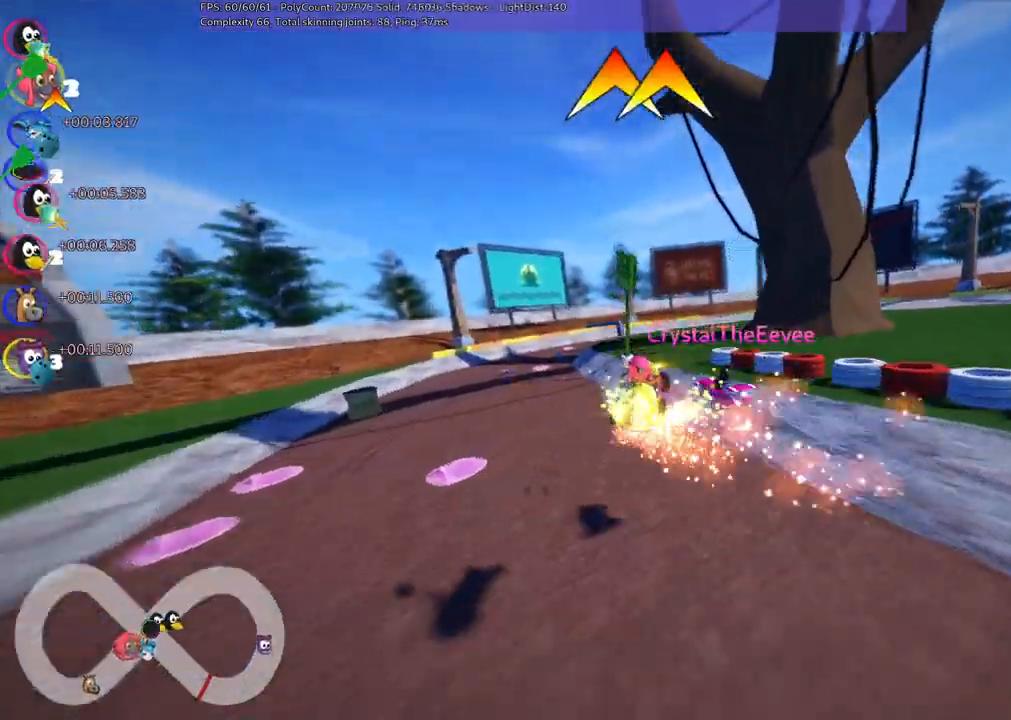
{"keys": ["left", "up"], "events": []}
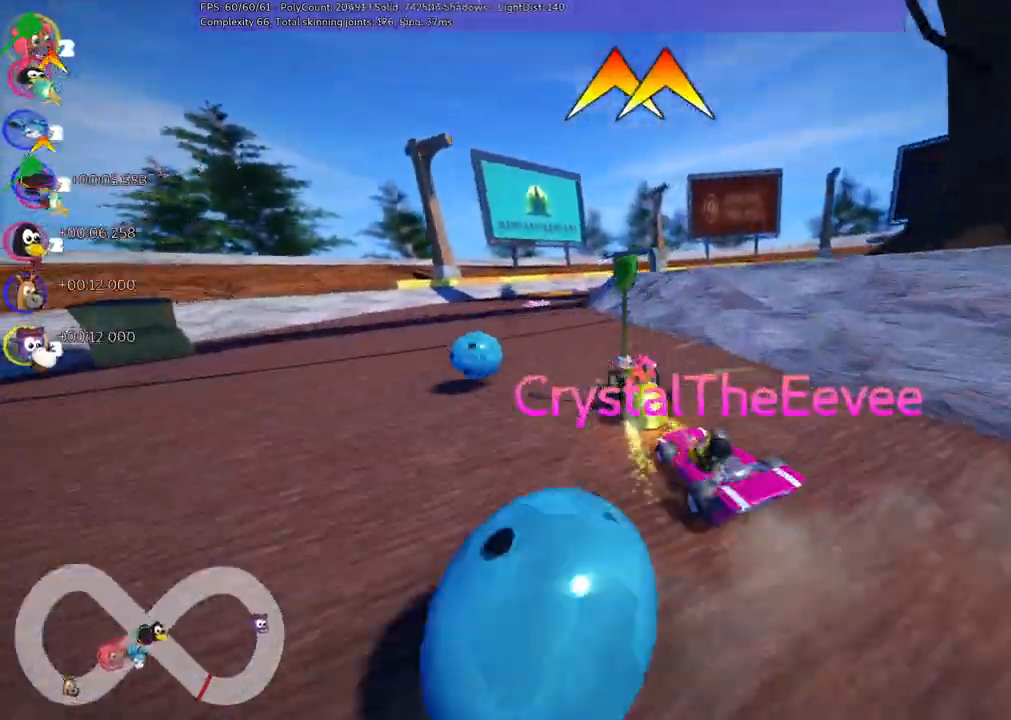
{"keys": ["left", "m", "right", "up"]}
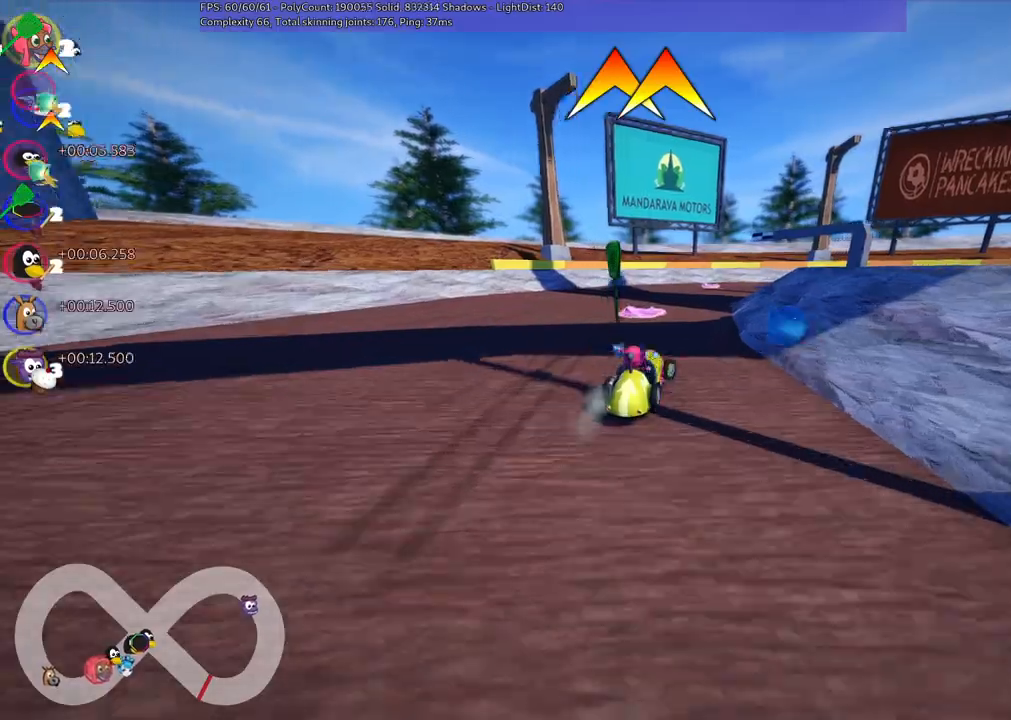
{"keys": ["up"], "events": [[50, "right", "up"], [133, "m", "up"], [183, "left", "up"]]}
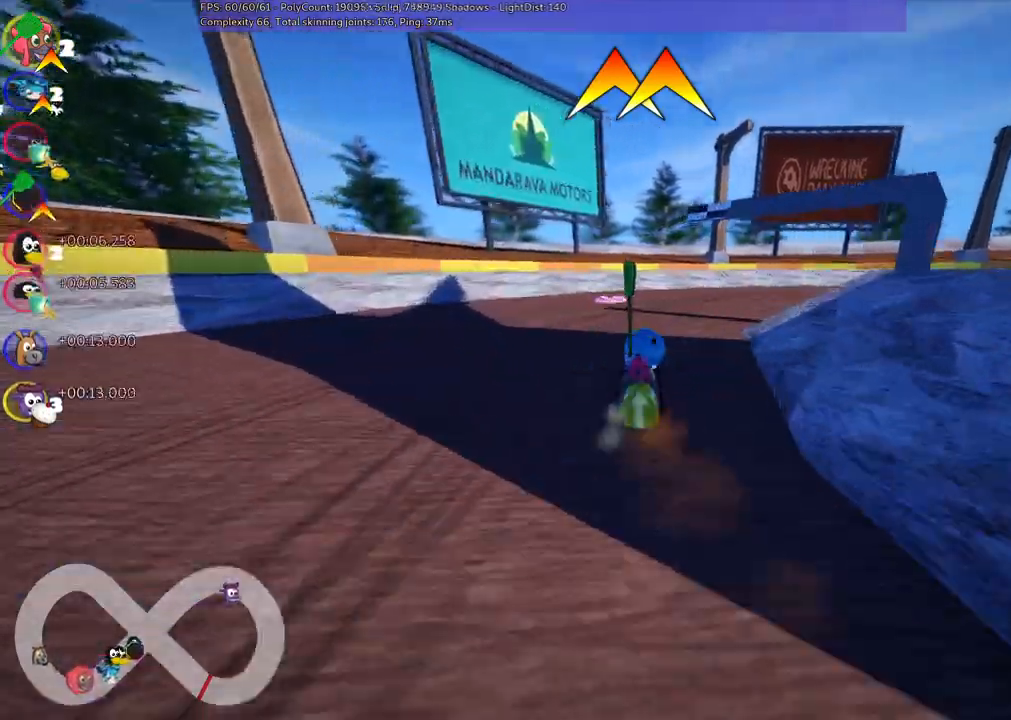
{"keys": ["up"], "events": [[17, "right", "down"], [100, "m", "down"], [333, "m", "up"], [433, "right", "up"]]}